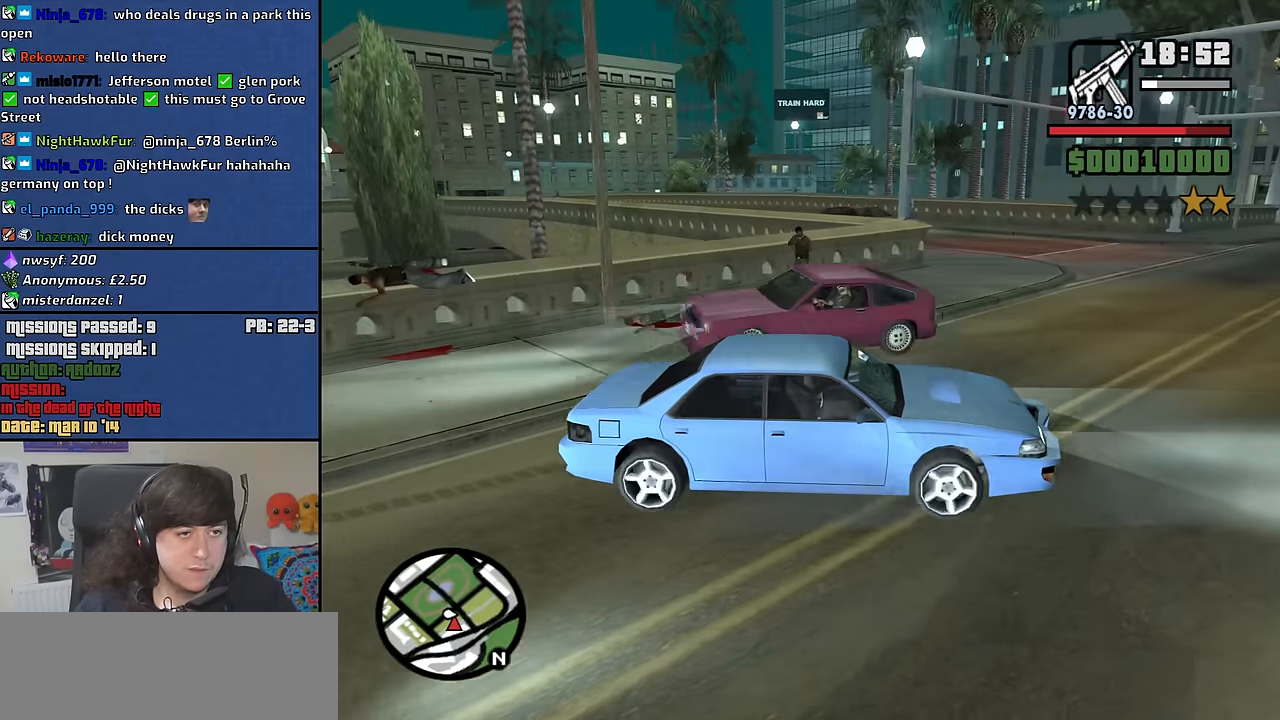
Gameplay with keyboard and mouse; each line is a JSON object with the keys and mouse buttons held at the frame after it. "events" lists presses ("down") and releases ("up") of "1", "2", "3", "4", "5", "6", "8", "a", "alt", "b", "c", "ctrl", "d", "down", "e", "escape", "f", "f1", "f2", "f3", "g", "h", "left", "n", "num2", "q", "r", "right", "s", "shift", "space", "t", "tab", "up", "v", "w", "x", "y", "z", "mouse_left", "mouse_middle", "mouse_right", "mouse_wheel_up" and "mouse_wheel_down" between this image and that frame as [ms after this image, input, new state], when the widget could be followed in between. "mouse_left", "mouse_middle", "mouse_right", "mouse_wheel_up", "mouse_wheel_down" = the "left", "middle", "right", "wheel_up", "wheel_down" buttons of the "mouse" list. No other keys are recorded. Mouse movement is not recorded.
{"keys": ["q"], "mouse": [], "events": [[133, "w", "down"], [233, "w", "up"], [316, "w", "down"], [416, "q", "down"], [466, "w", "up"]]}
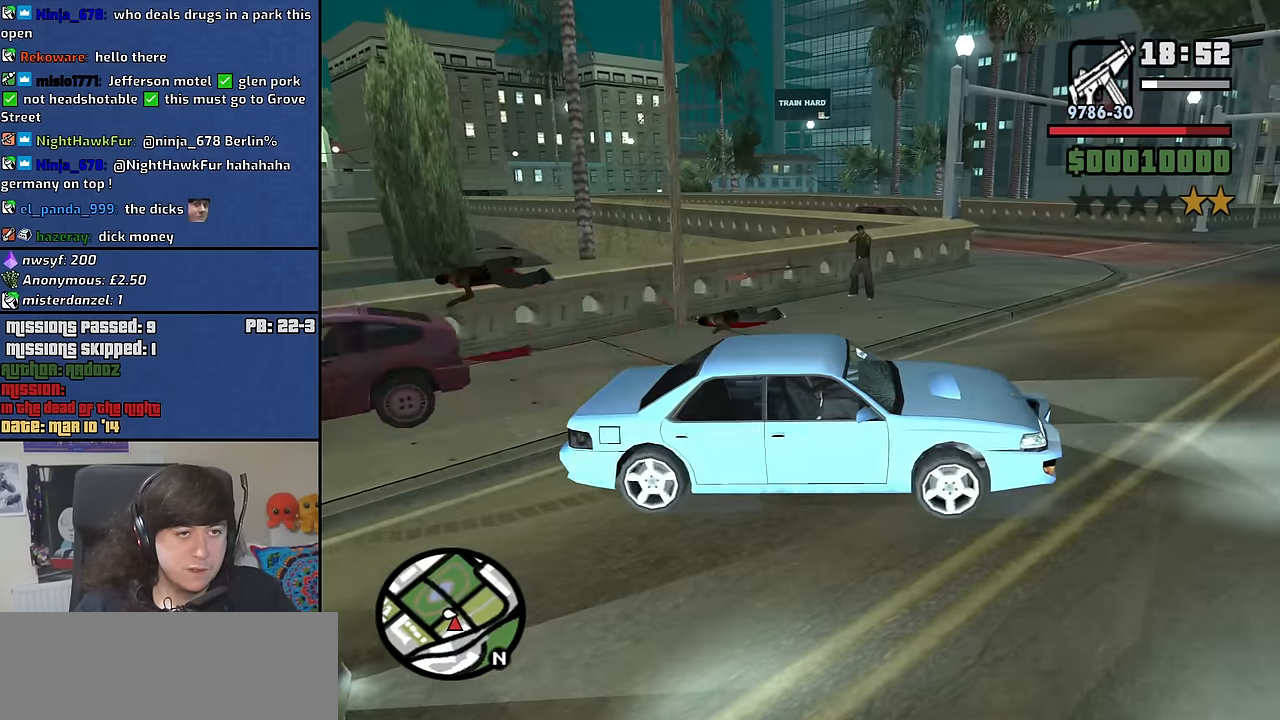
{"keys": ["q", "s"], "mouse": ["left"], "events": [[100, "mouse_left", "down"], [150, "w", "down"], [250, "w", "up"], [383, "s", "down"]]}
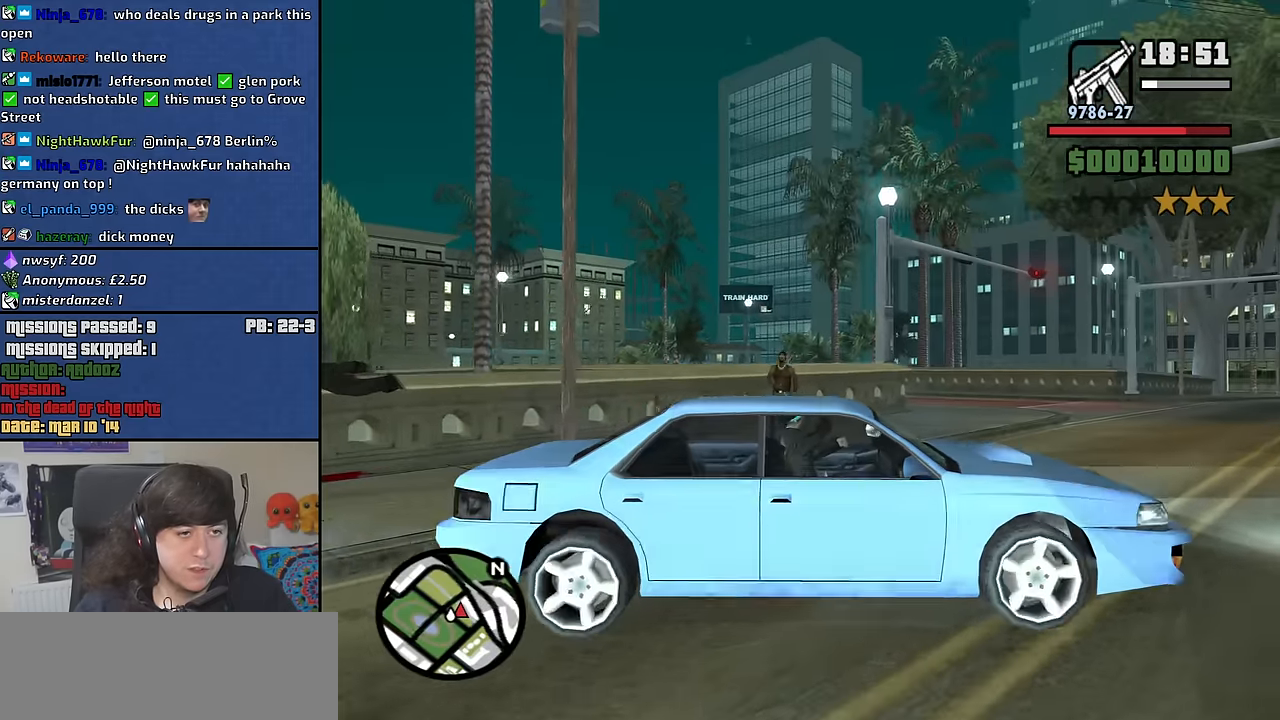
{"keys": ["q"], "mouse": ["left"], "events": [[66, "s", "up"]]}
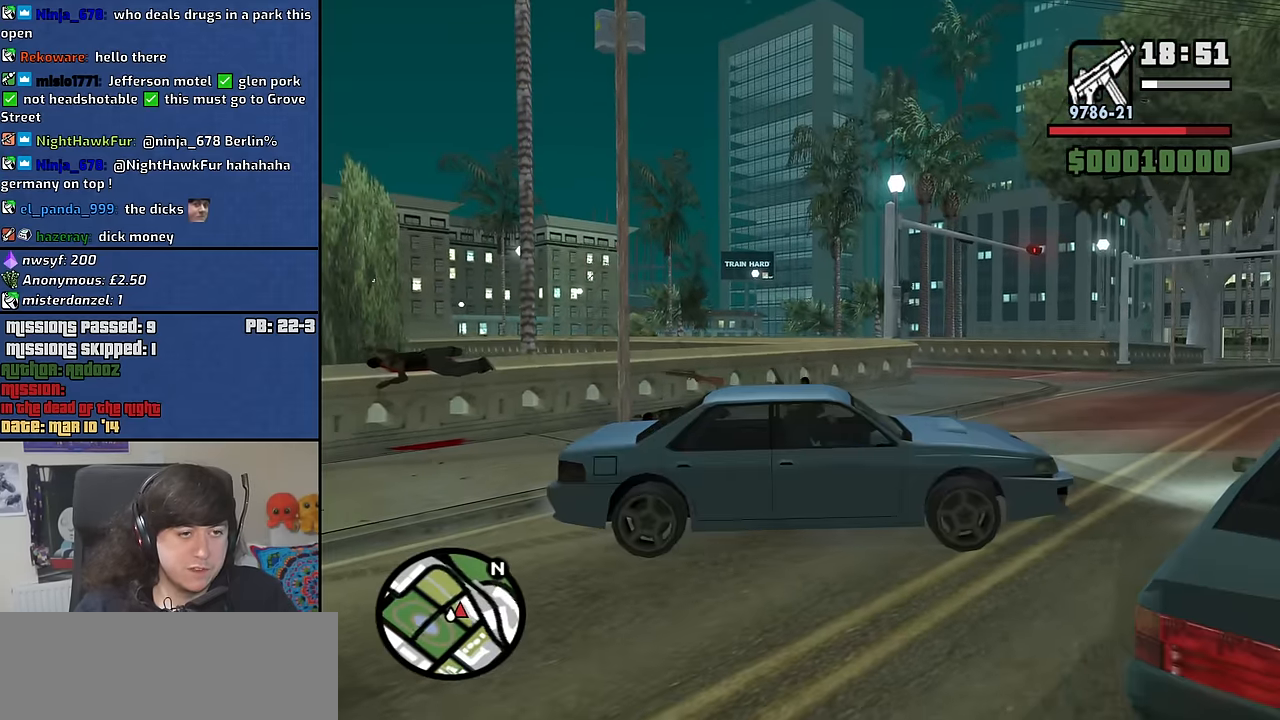
{"keys": ["a", "w"], "mouse": [], "events": [[83, "w", "down"], [133, "q", "up"], [233, "mouse_left", "up"], [283, "a", "down"]]}
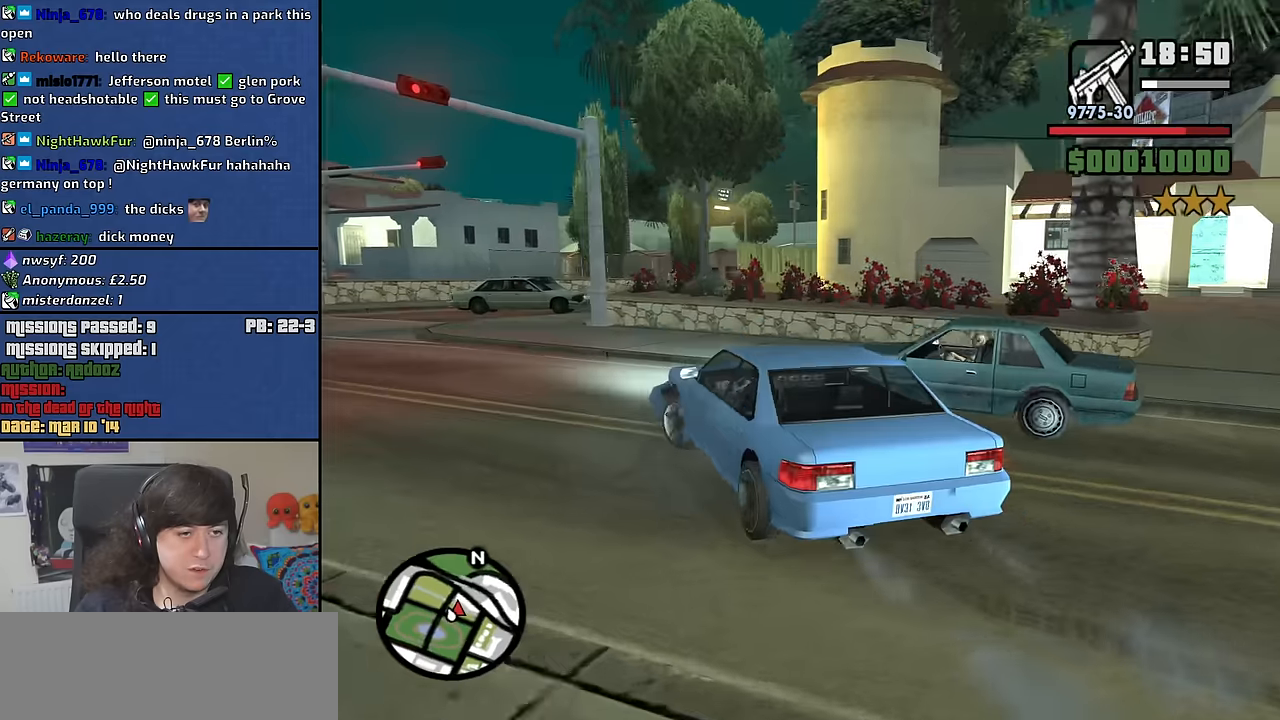
{"keys": ["s"], "mouse": [], "events": [[250, "a", "up"], [283, "w", "up"], [433, "s", "down"]]}
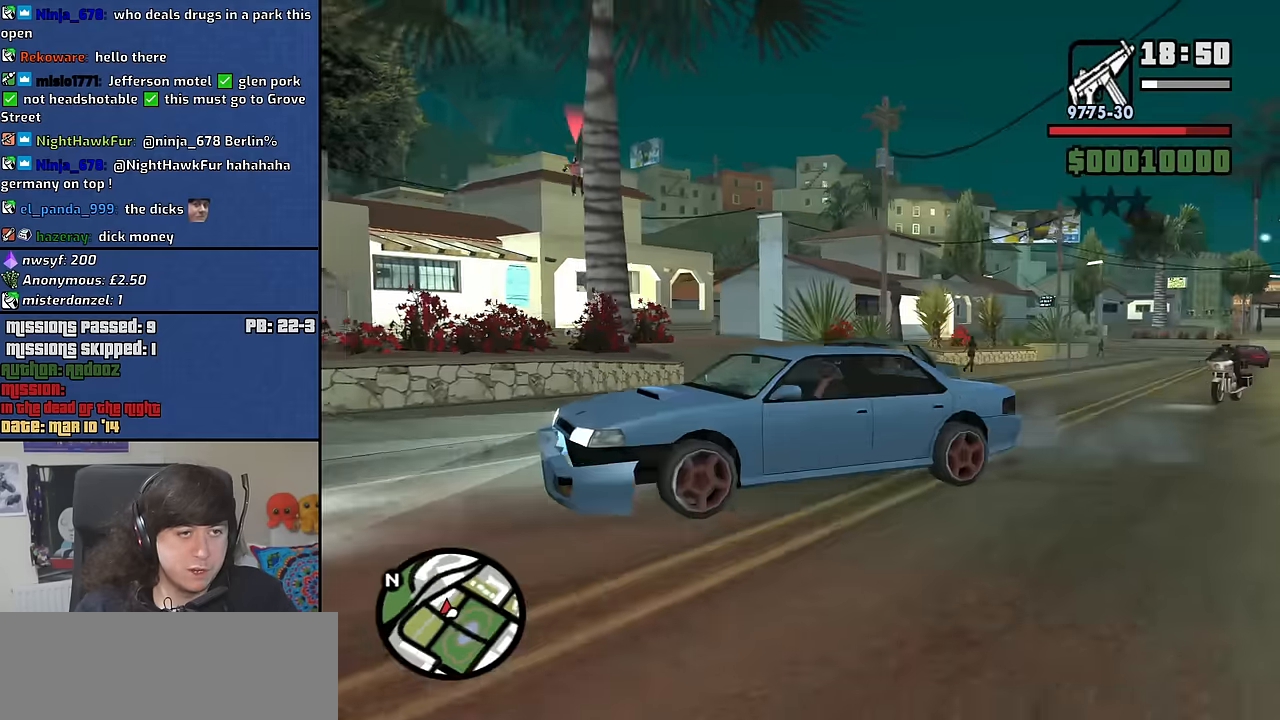
{"keys": ["d", "w"], "mouse": [], "events": [[117, "s", "up"], [267, "w", "down"], [350, "d", "down"]]}
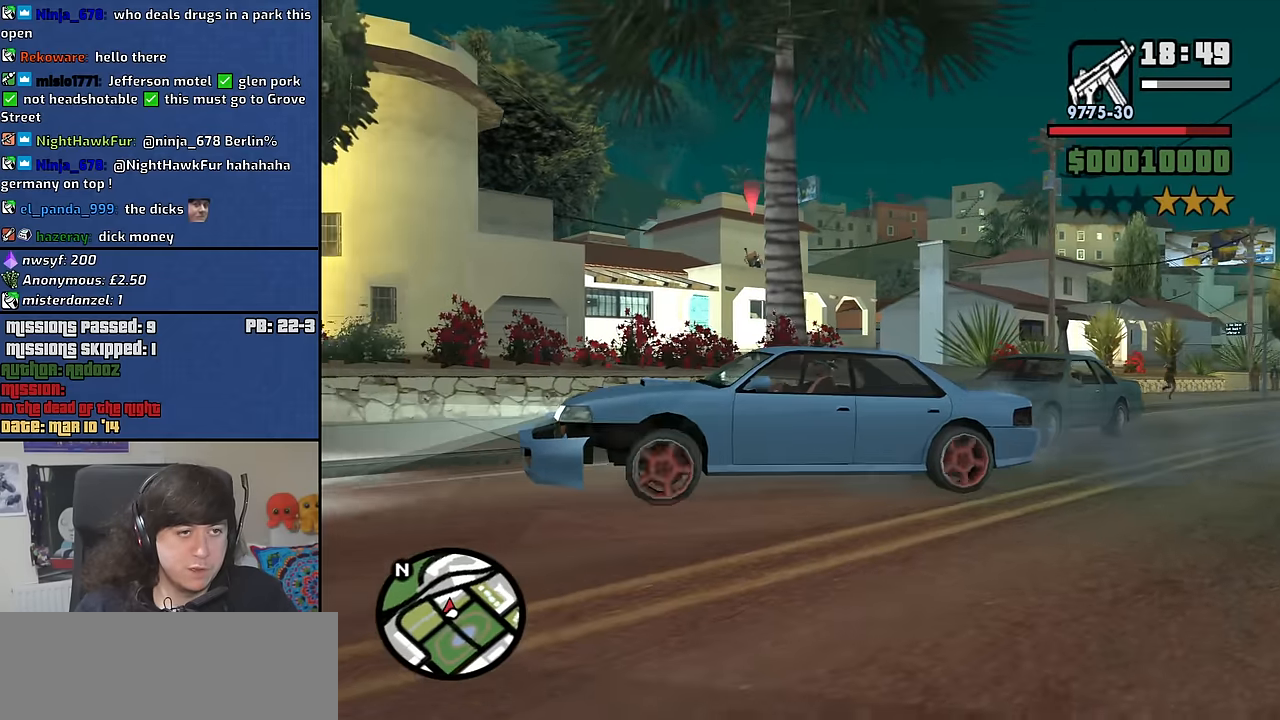
{"keys": ["s"], "mouse": [], "events": [[183, "w", "up"], [267, "d", "up"], [317, "s", "down"]]}
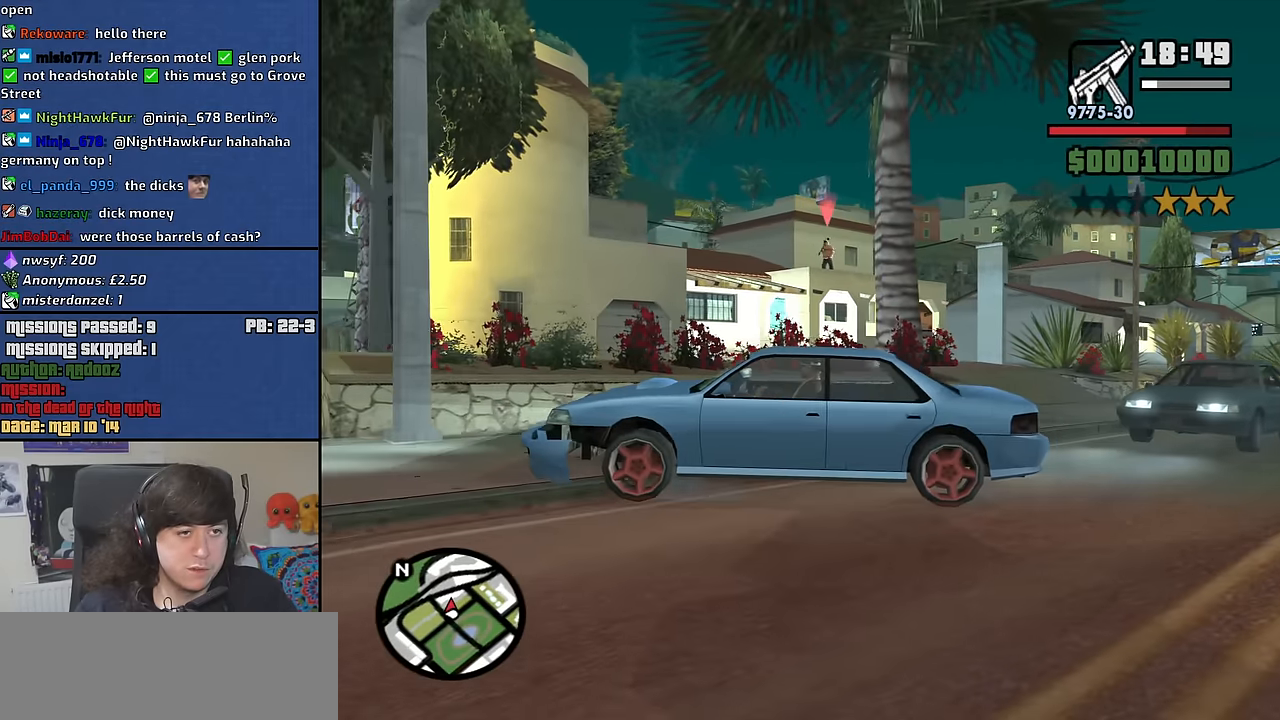
{"keys": ["a", "w"], "mouse": [], "events": [[150, "s", "up"], [383, "w", "down"], [483, "a", "down"]]}
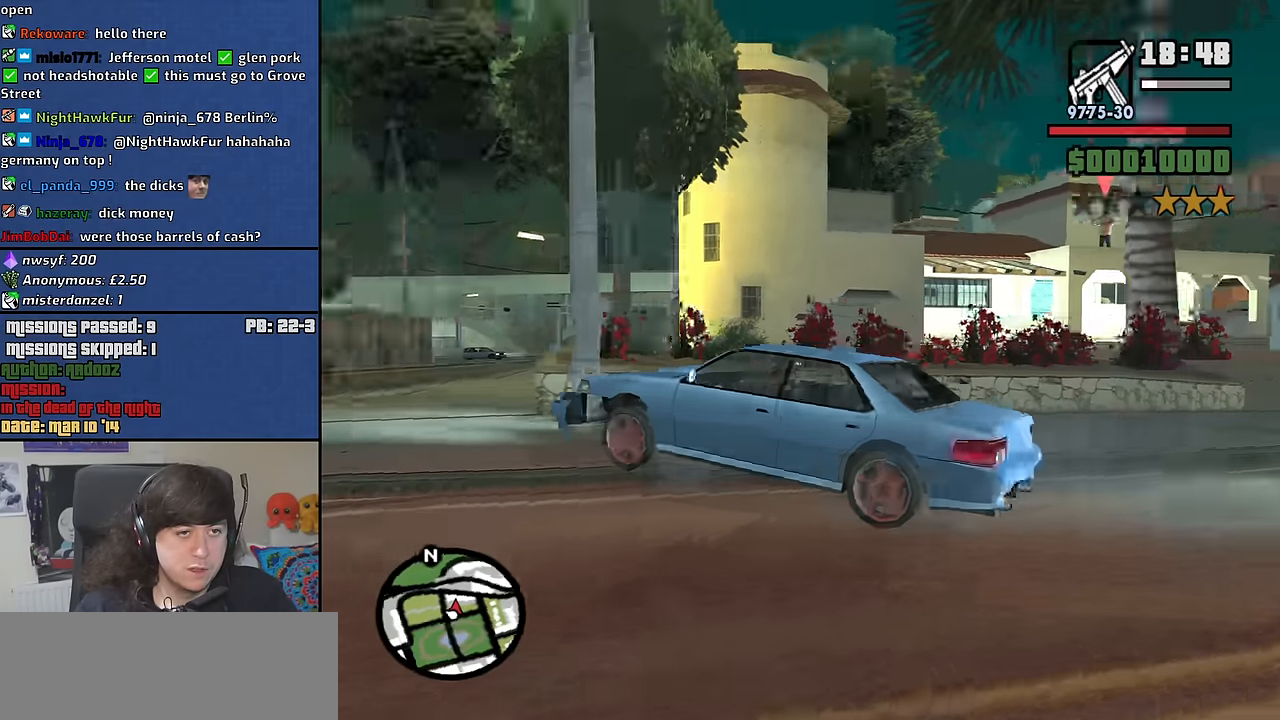
{"keys": ["a", "w"], "mouse": [], "events": [[267, "a", "up"], [267, "w", "up"], [450, "w", "down"], [500, "a", "down"]]}
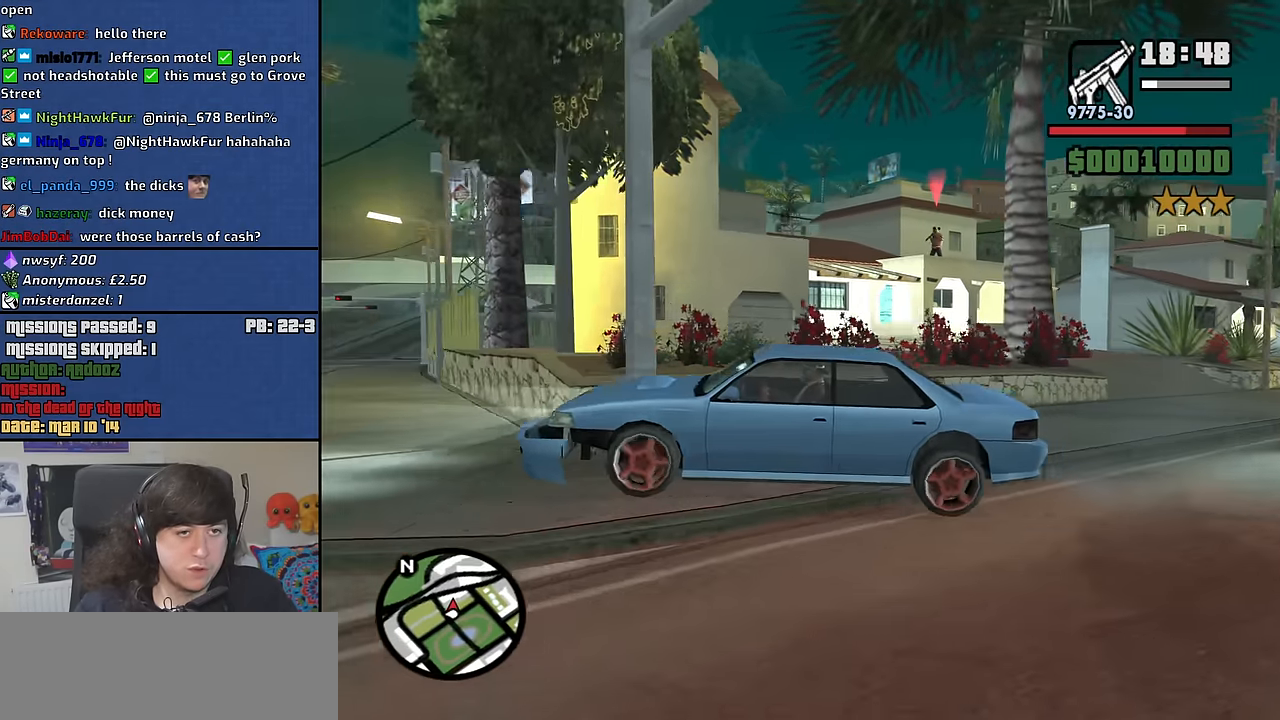
{"keys": ["d"], "mouse": [], "events": [[83, "a", "up"], [83, "w", "up"], [183, "d", "down"]]}
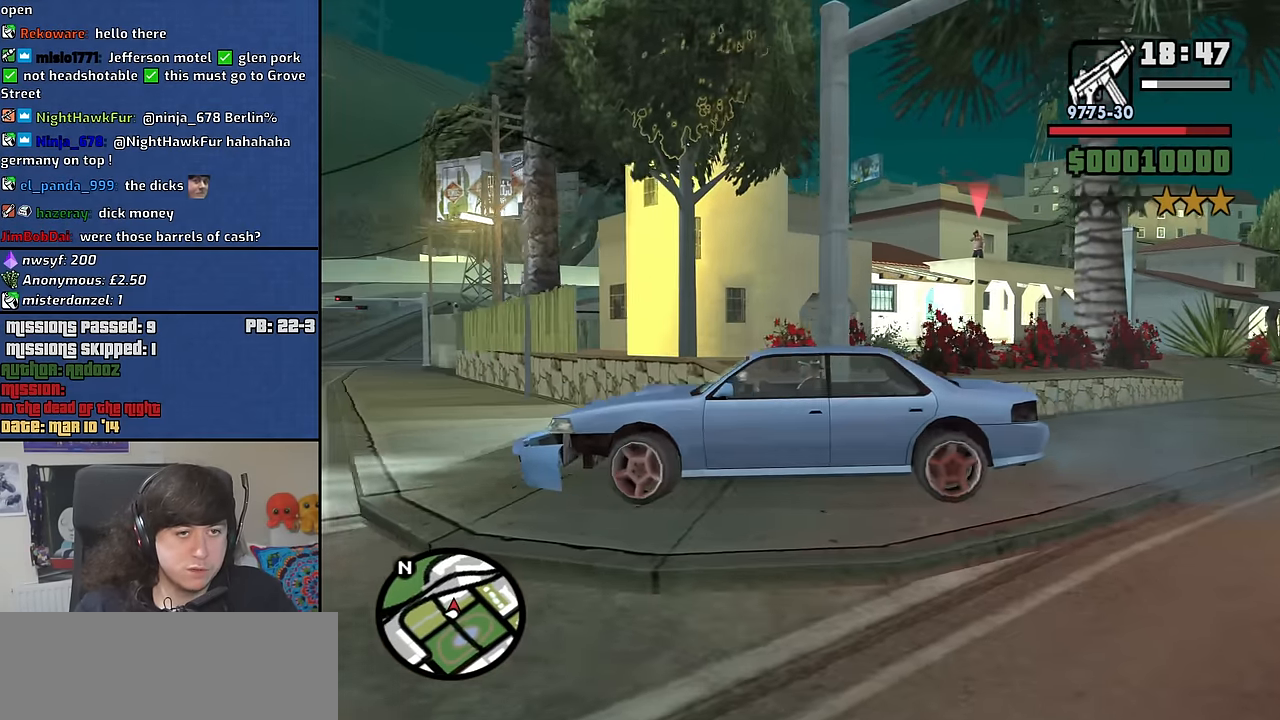
{"keys": ["d", "w"], "mouse": [], "events": [[483, "w", "down"]]}
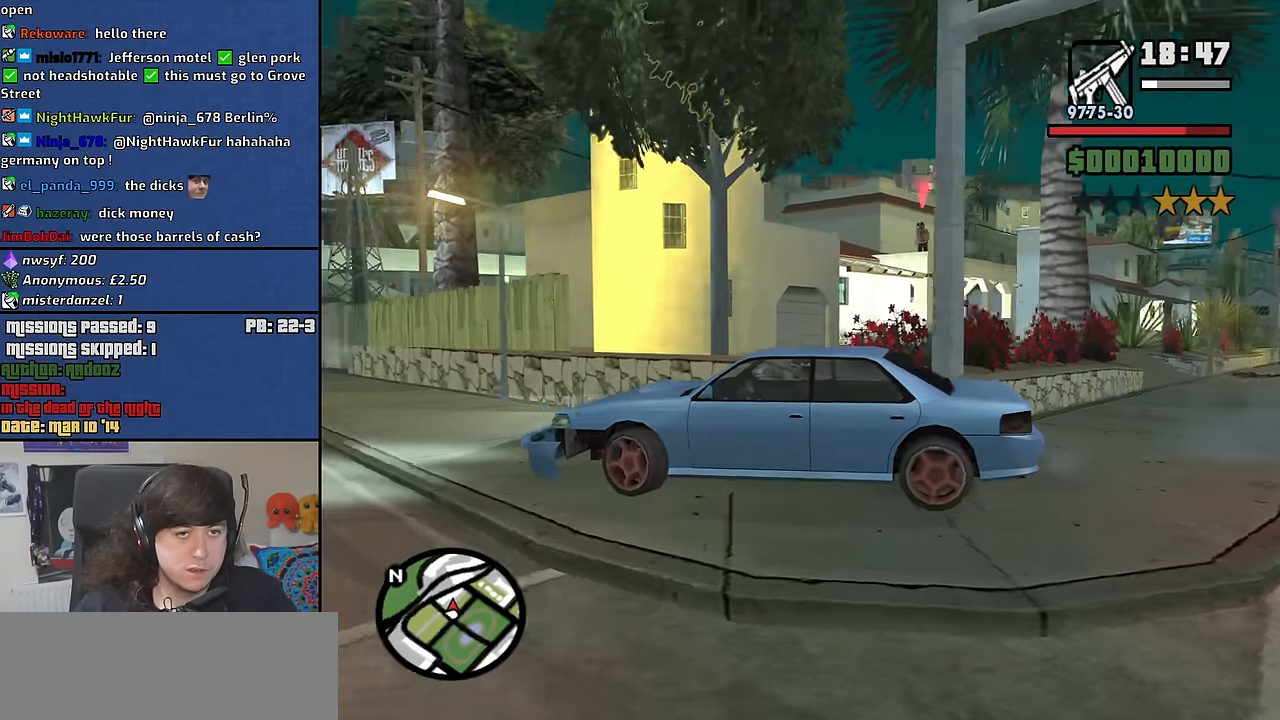
{"keys": ["f"], "mouse": [], "events": [[67, "w", "up"], [167, "d", "up"], [217, "s", "down"], [400, "f", "down"], [500, "s", "up"]]}
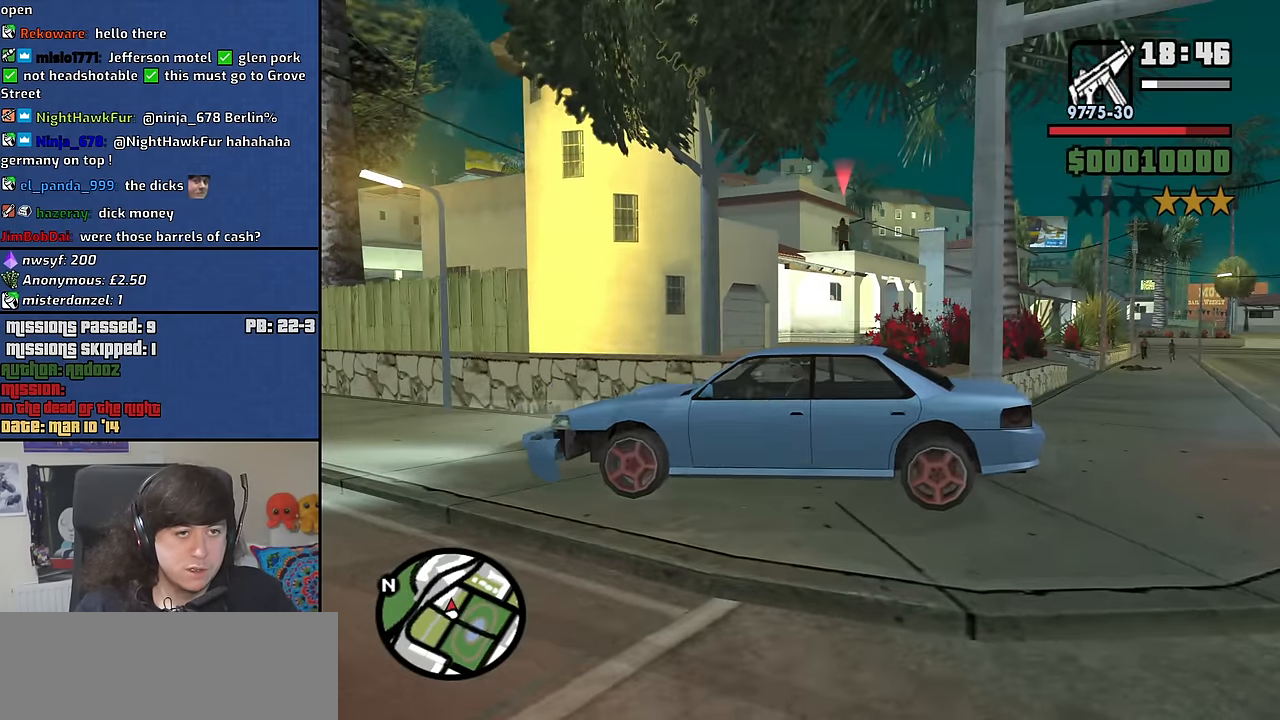
{"keys": [], "mouse": [], "events": [[33, "f", "up"], [133, "f", "down"], [233, "f", "up"], [317, "f", "down"], [417, "f", "up"]]}
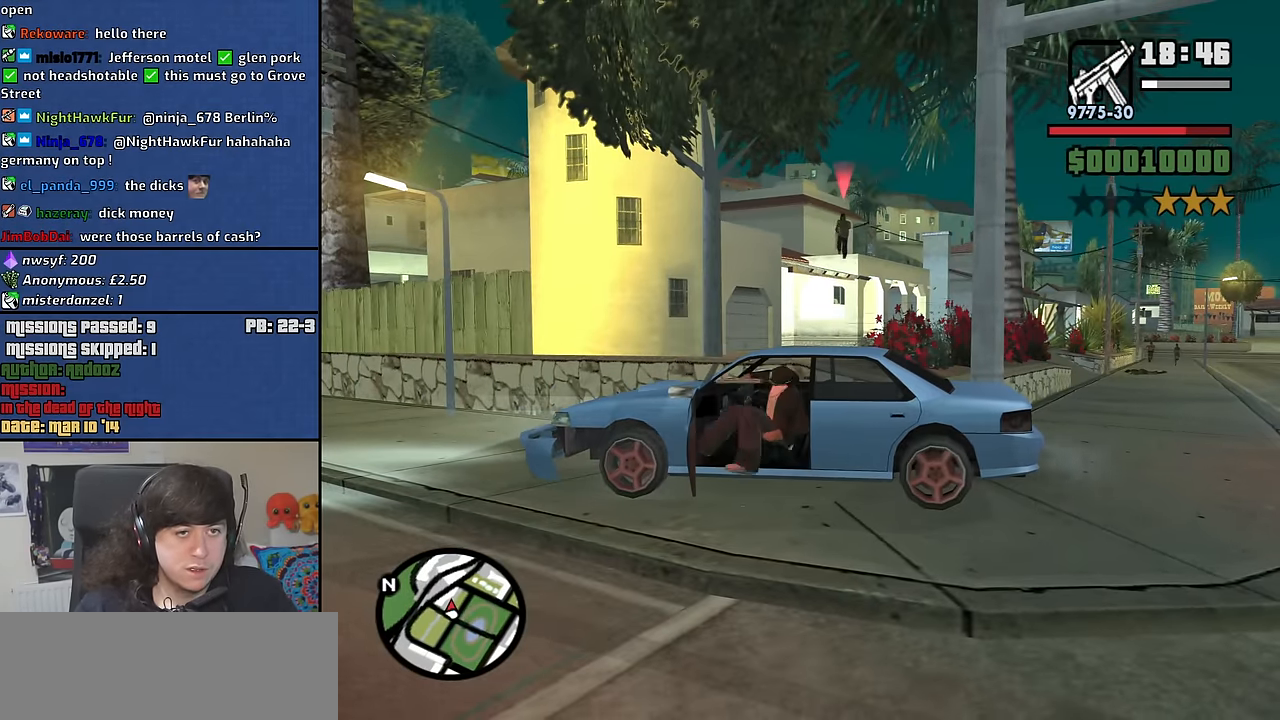
{"keys": ["d"], "mouse": [], "events": [[50, "d", "down"], [100, "mouse_wheel_down", "down"], [150, "mouse_wheel_down", "up"], [383, "mouse_wheel_up", "down"], [433, "mouse_wheel_up", "up"]]}
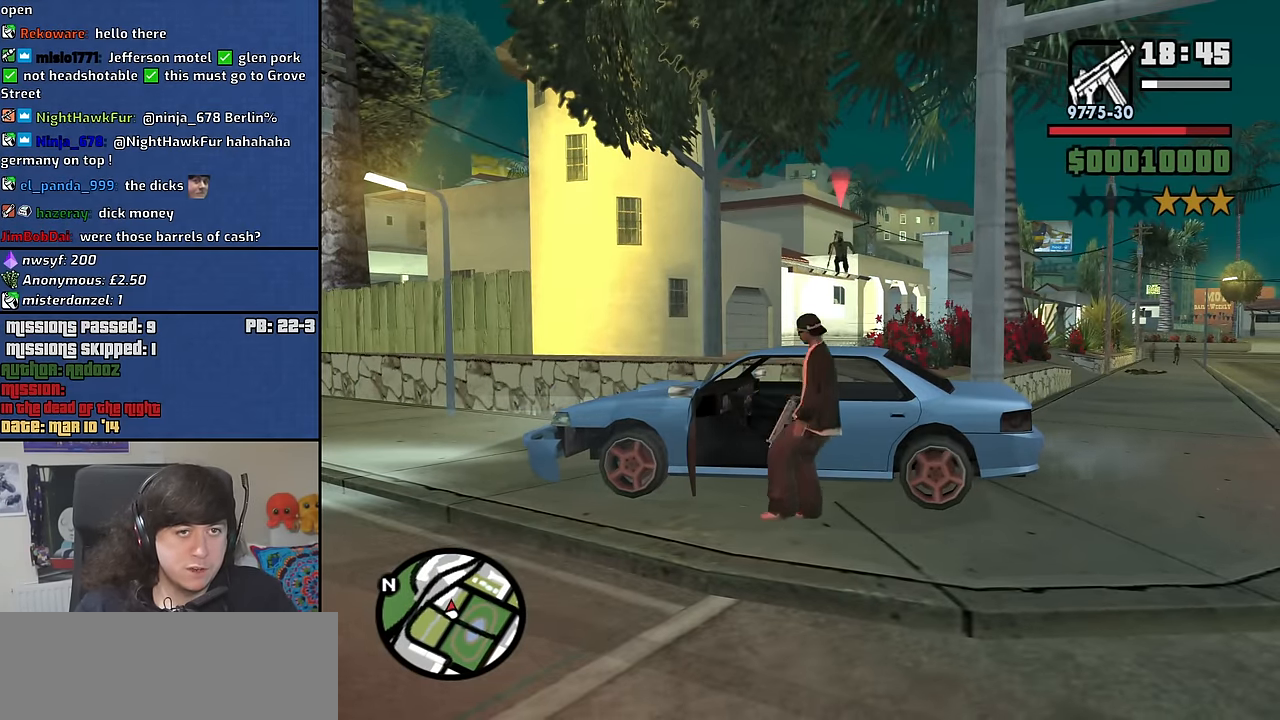
{"keys": [], "mouse": ["right"], "events": [[167, "mouse_right", "down"], [217, "d", "up"], [267, "mouse_right", "up"], [267, "mouse_wheel_down", "down"], [300, "mouse_wheel_down", "up"], [450, "mouse_right", "down"]]}
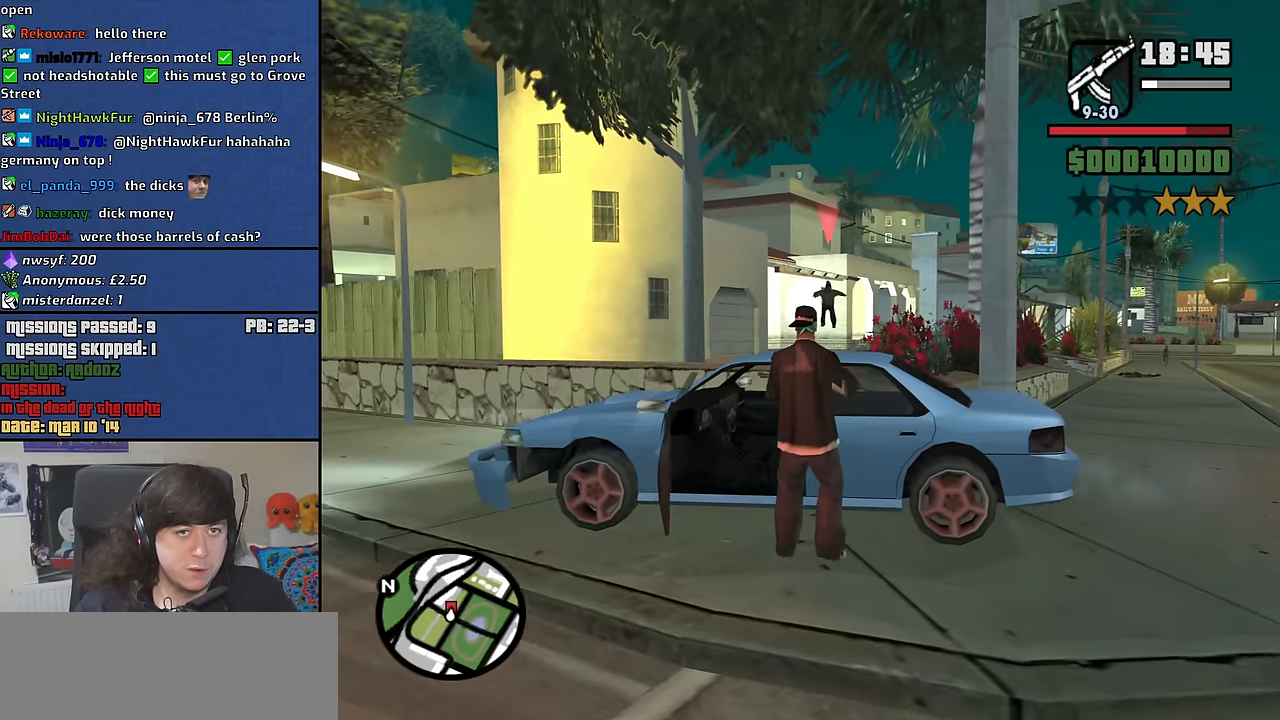
{"keys": [], "mouse": ["right"], "events": []}
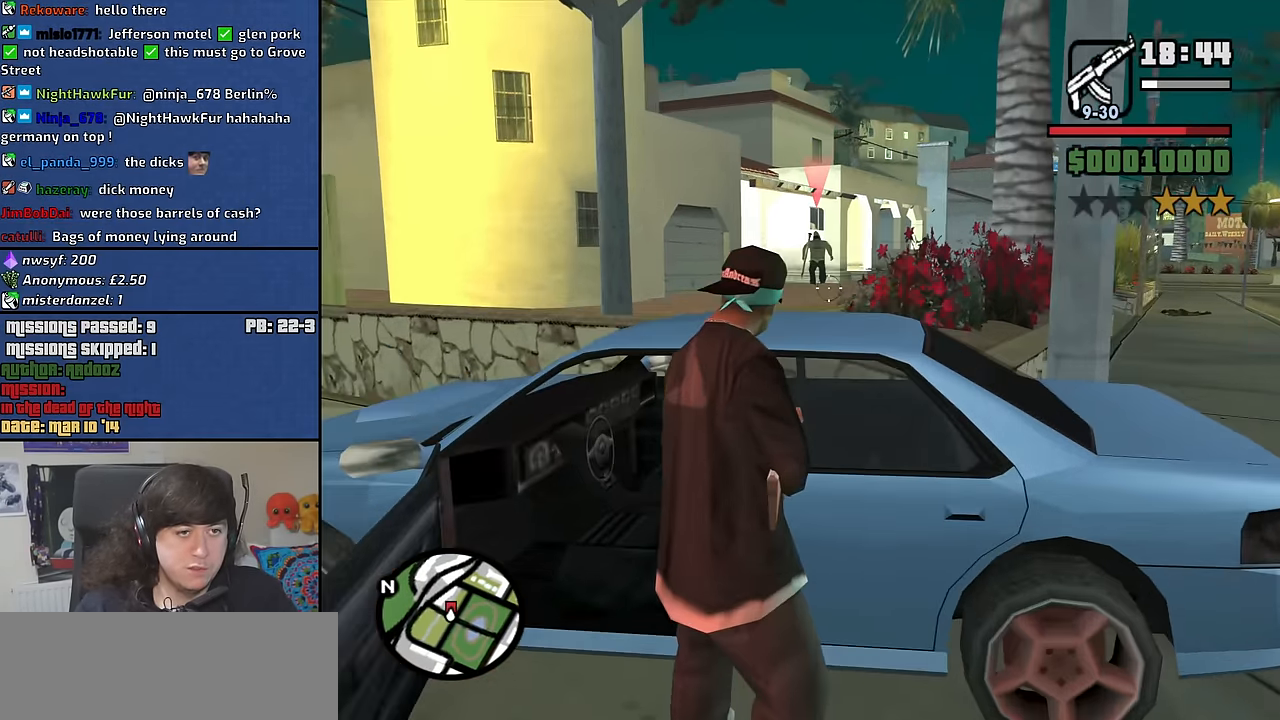
{"keys": [], "mouse": ["left", "right"], "events": [[300, "mouse_left", "down"]]}
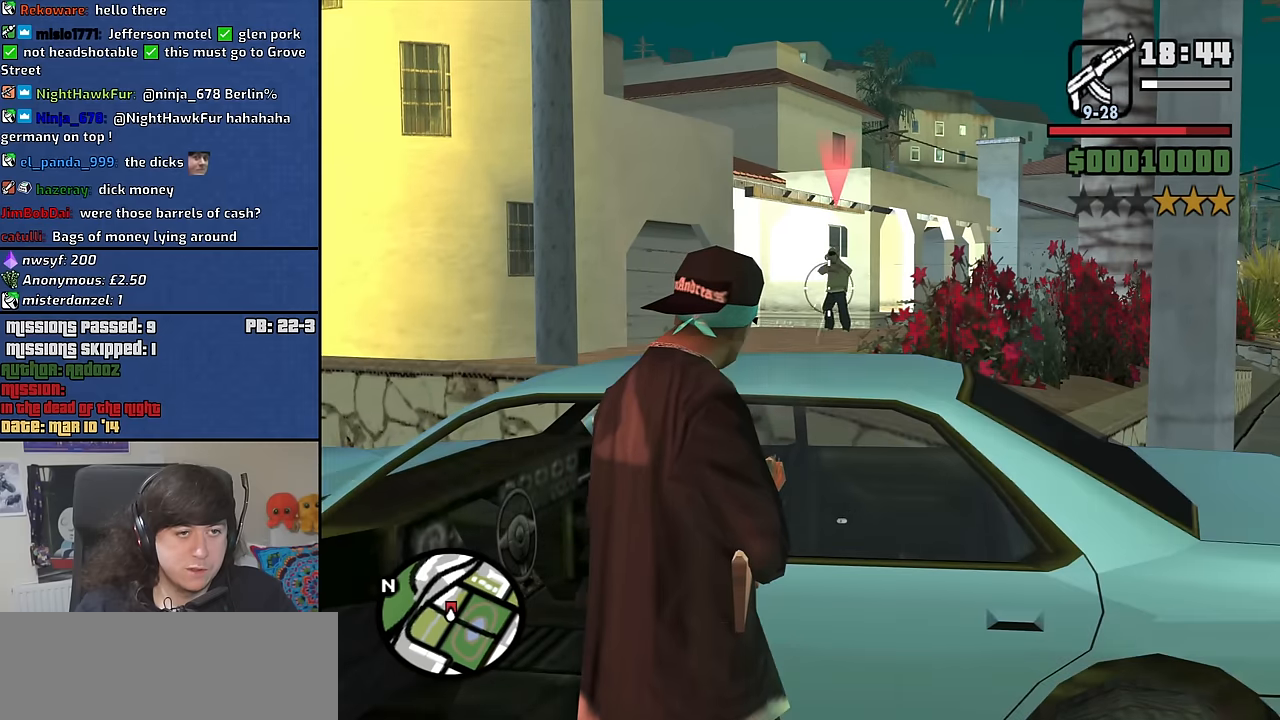
{"keys": [], "mouse": ["right"], "events": [[167, "c", "down"], [267, "c", "up"], [350, "mouse_left", "up"]]}
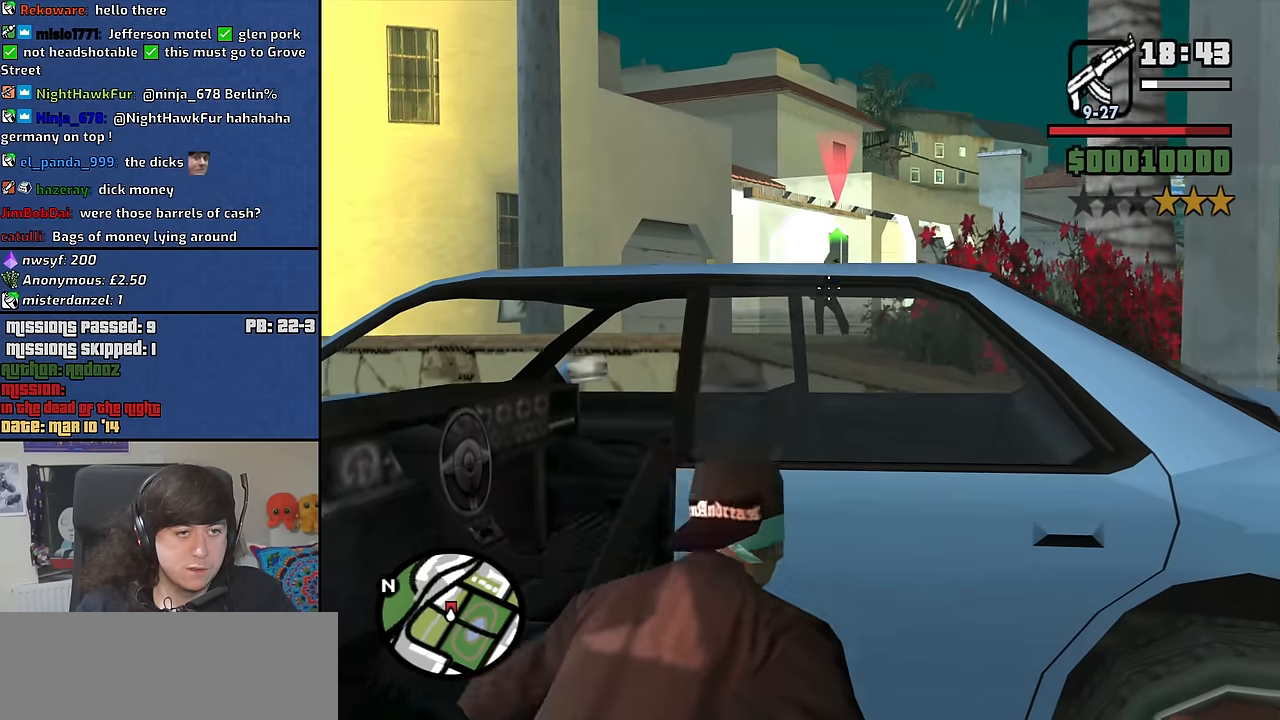
{"keys": [], "mouse": ["right"], "events": [[233, "c", "down"], [317, "c", "up"]]}
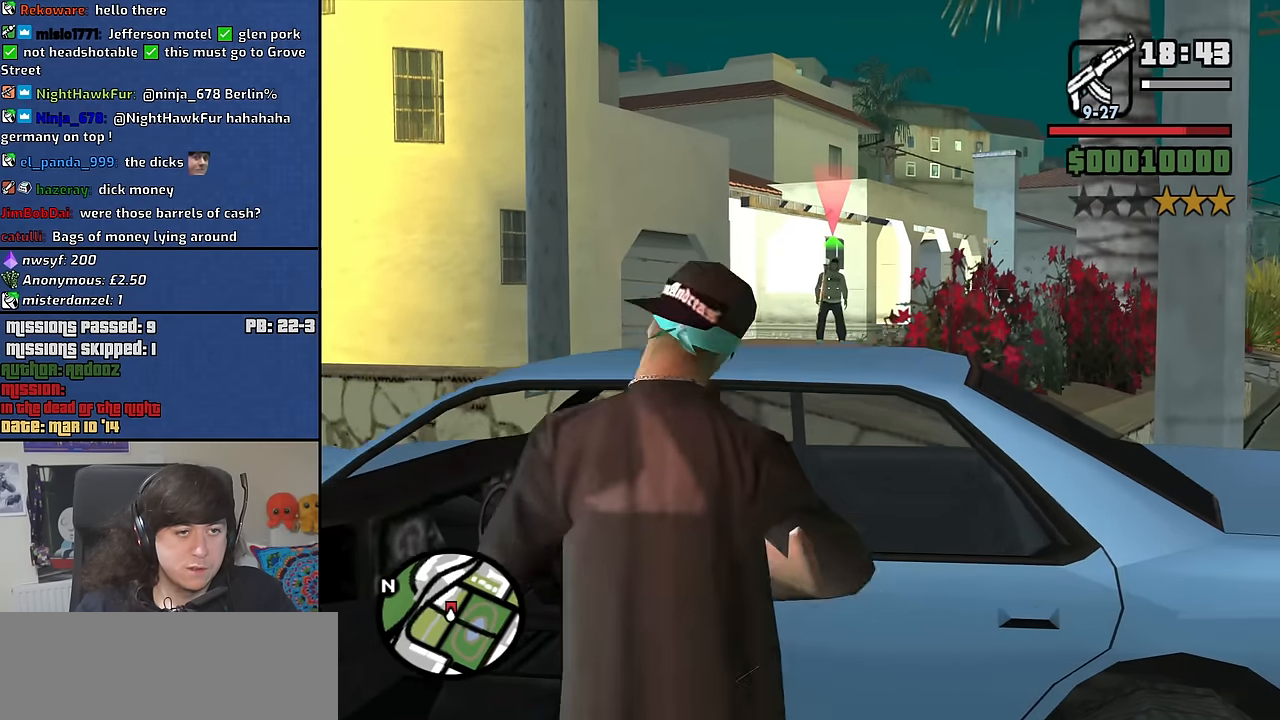
{"keys": [], "mouse": ["right"], "events": [[17, "mouse_left", "down"], [150, "mouse_left", "up"]]}
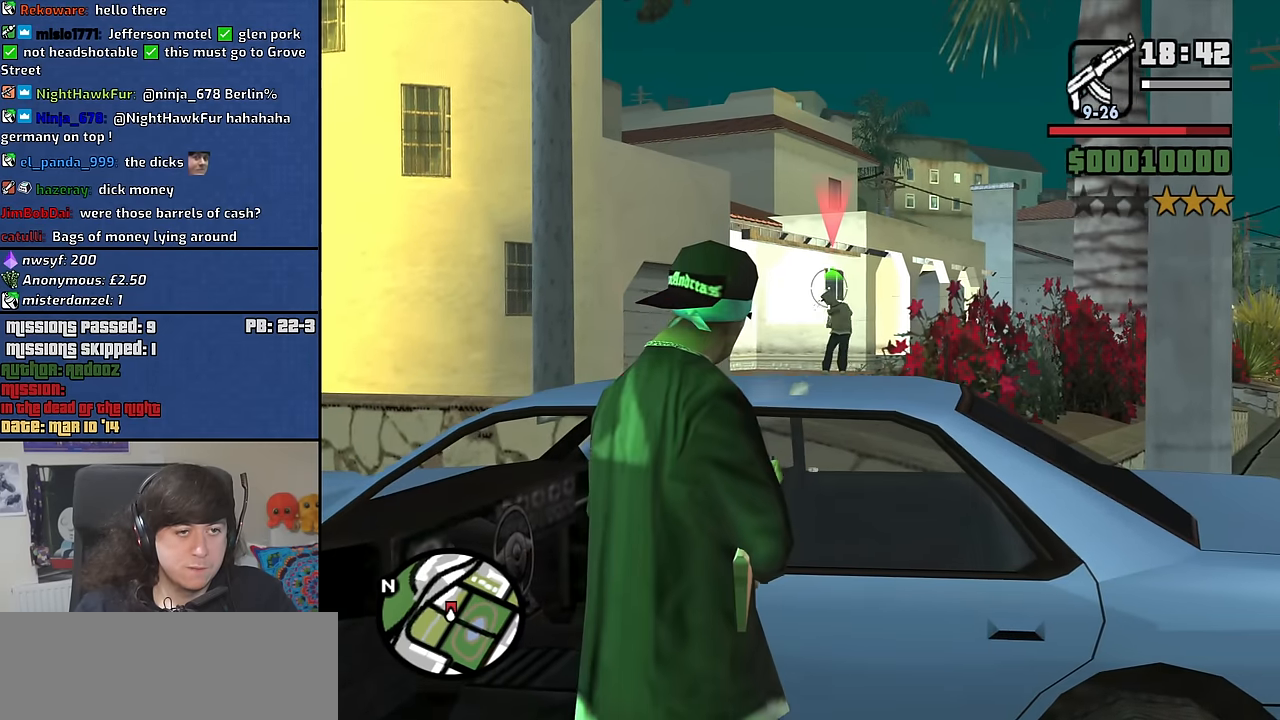
{"keys": [], "mouse": ["left", "right"], "events": [[17, "mouse_left", "down"], [117, "mouse_left", "up"], [400, "mouse_left", "down"]]}
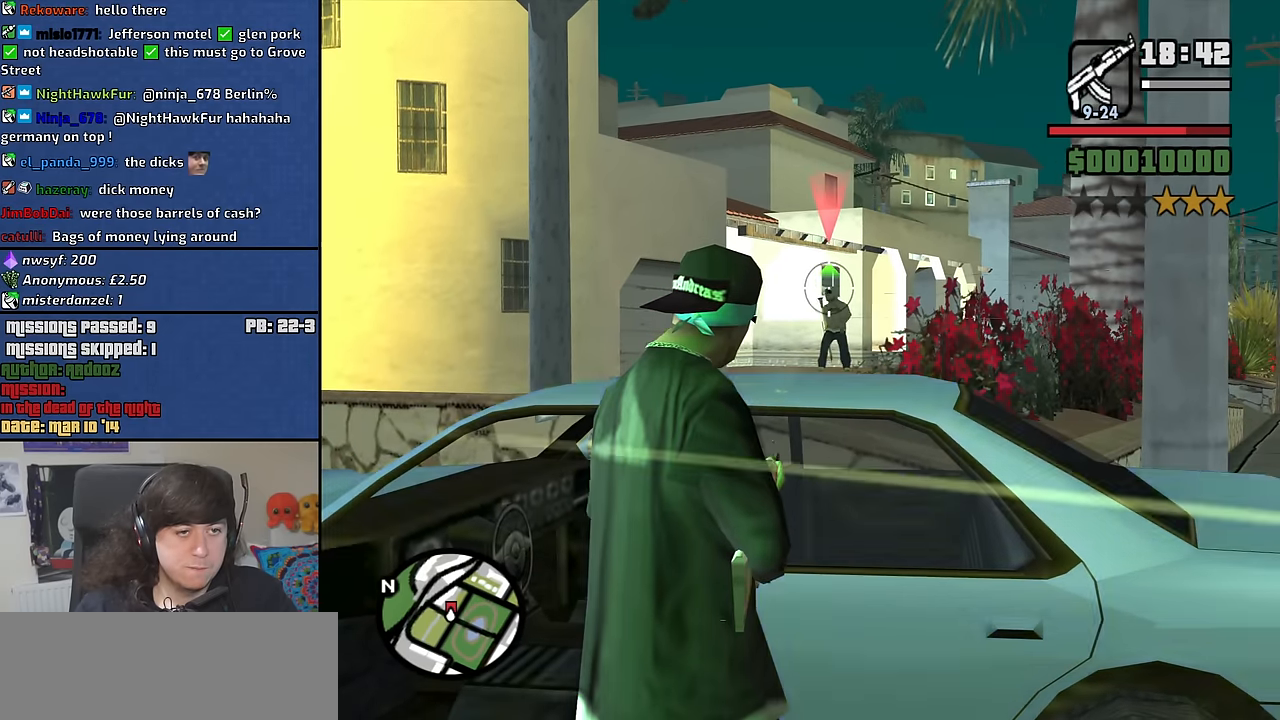
{"keys": [], "mouse": ["right"], "events": [[33, "mouse_left", "up"], [267, "c", "down"], [317, "mouse_left", "down"], [367, "c", "up"], [417, "mouse_left", "up"]]}
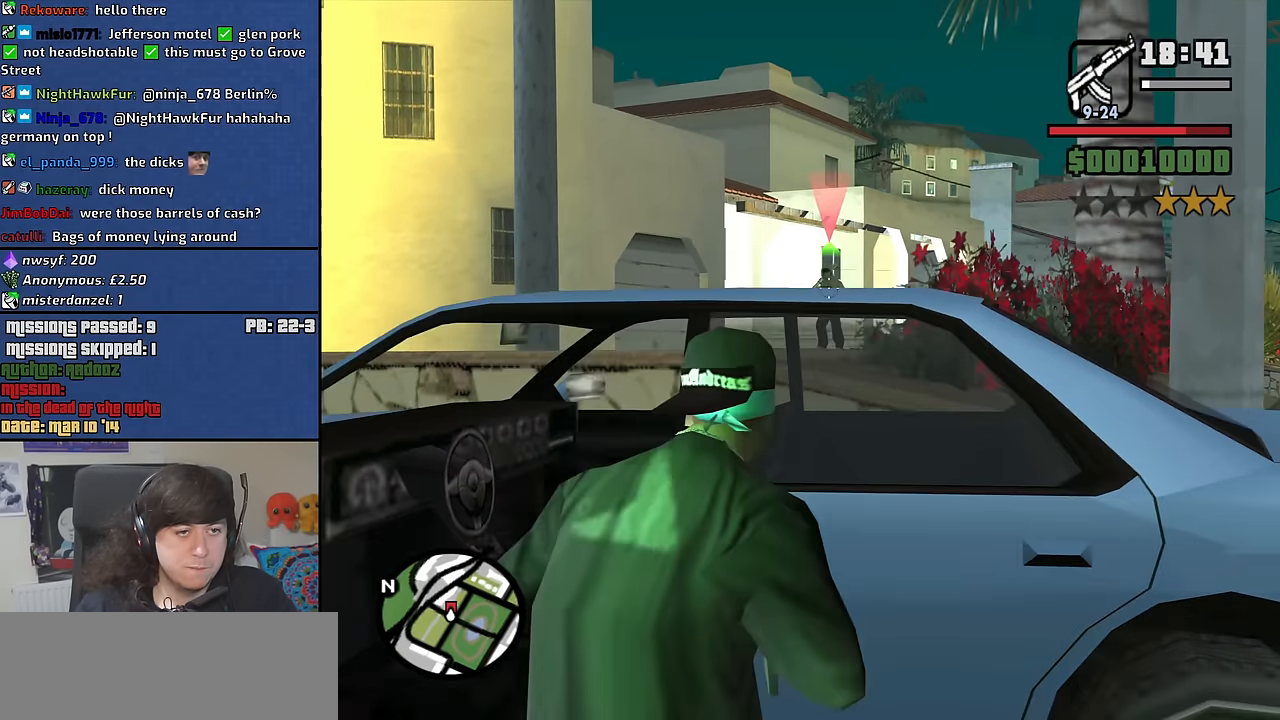
{"keys": [], "mouse": [], "events": [[17, "mouse_right", "up"], [50, "w", "down"], [100, "w", "up"], [150, "mouse_wheel_up", "down"], [200, "f", "down"], [200, "mouse_wheel_up", "up"], [283, "f", "up"], [383, "f", "down"], [483, "f", "up"]]}
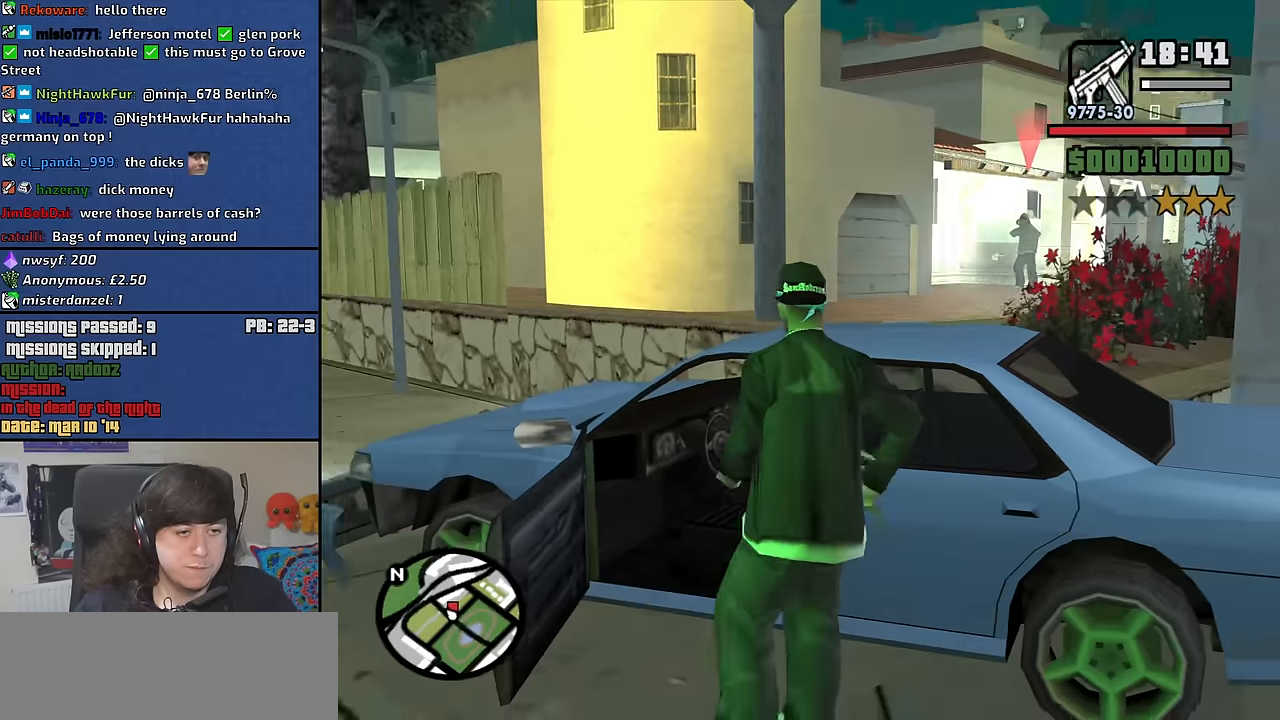
{"keys": ["6", "s", "shift"], "mouse": [], "events": [[33, "f", "down"], [117, "f", "up"], [300, "6", "down"], [350, "s", "down"], [350, "shift", "down"]]}
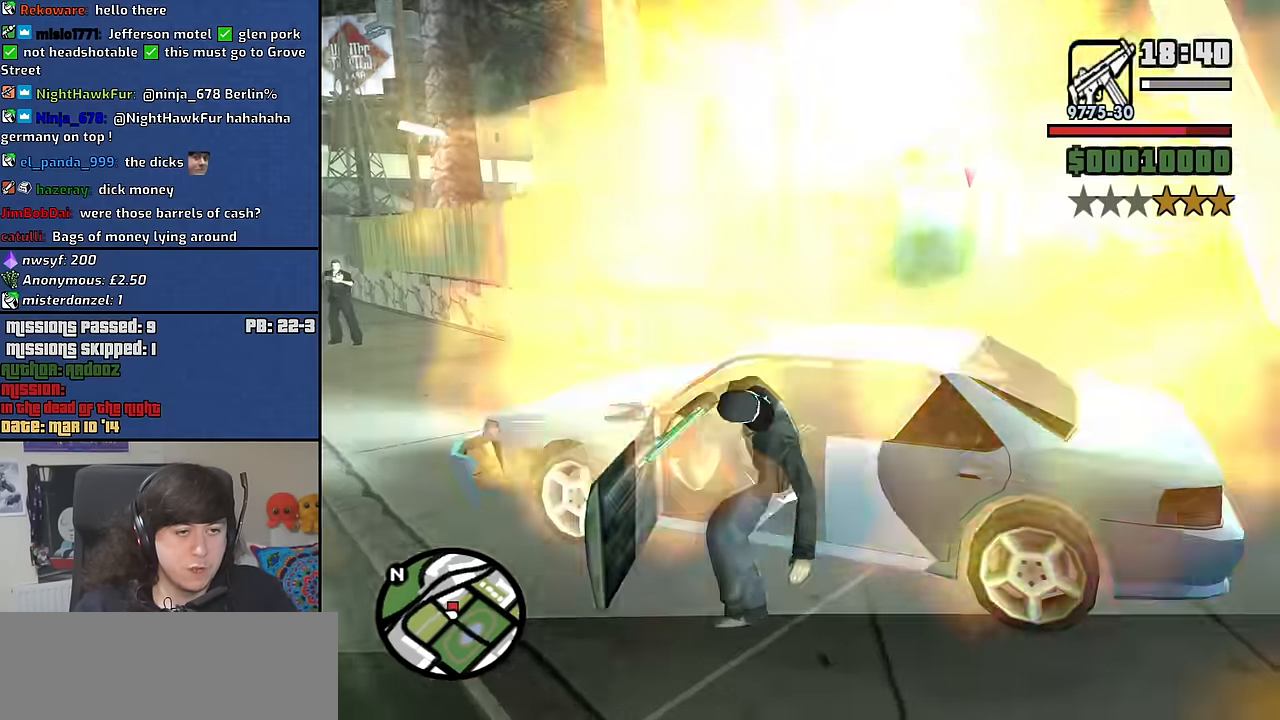
{"keys": ["6", "s", "shift"], "mouse": [], "events": []}
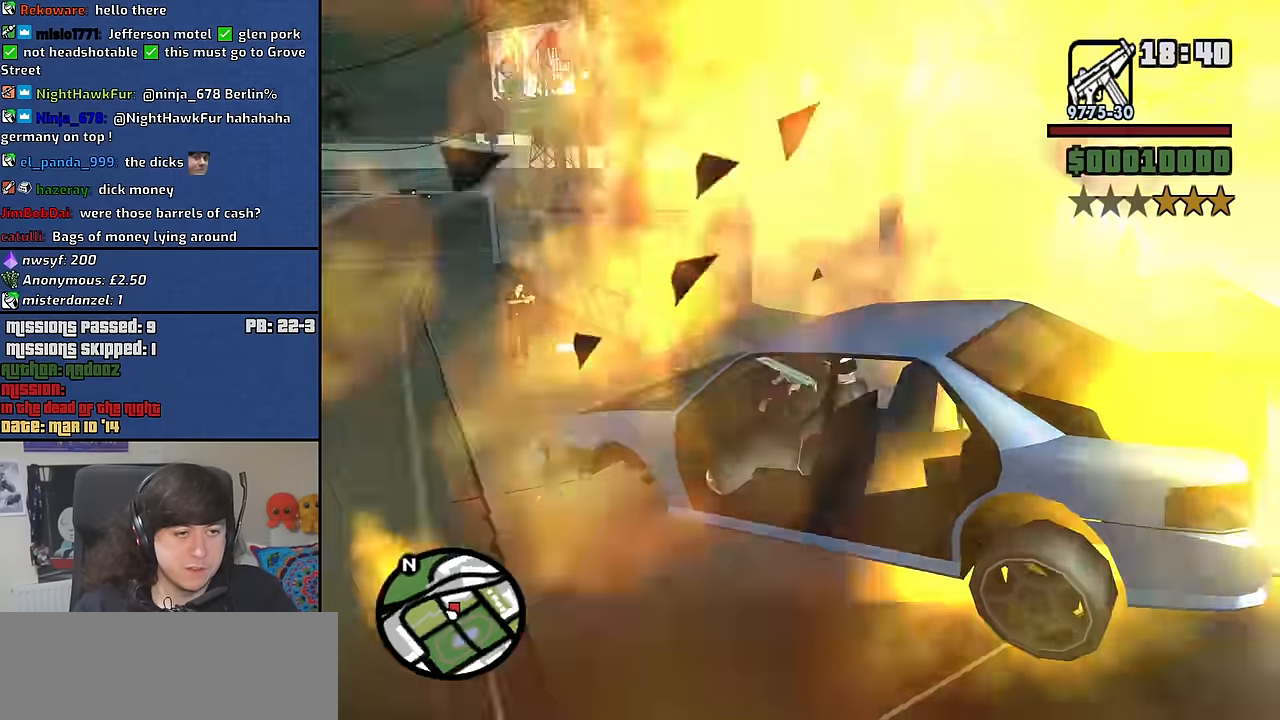
{"keys": ["shift"], "mouse": [], "events": [[200, "6", "up"], [200, "f", "down"], [333, "f", "up"], [333, "s", "up"], [433, "f", "down"], [483, "f", "up"]]}
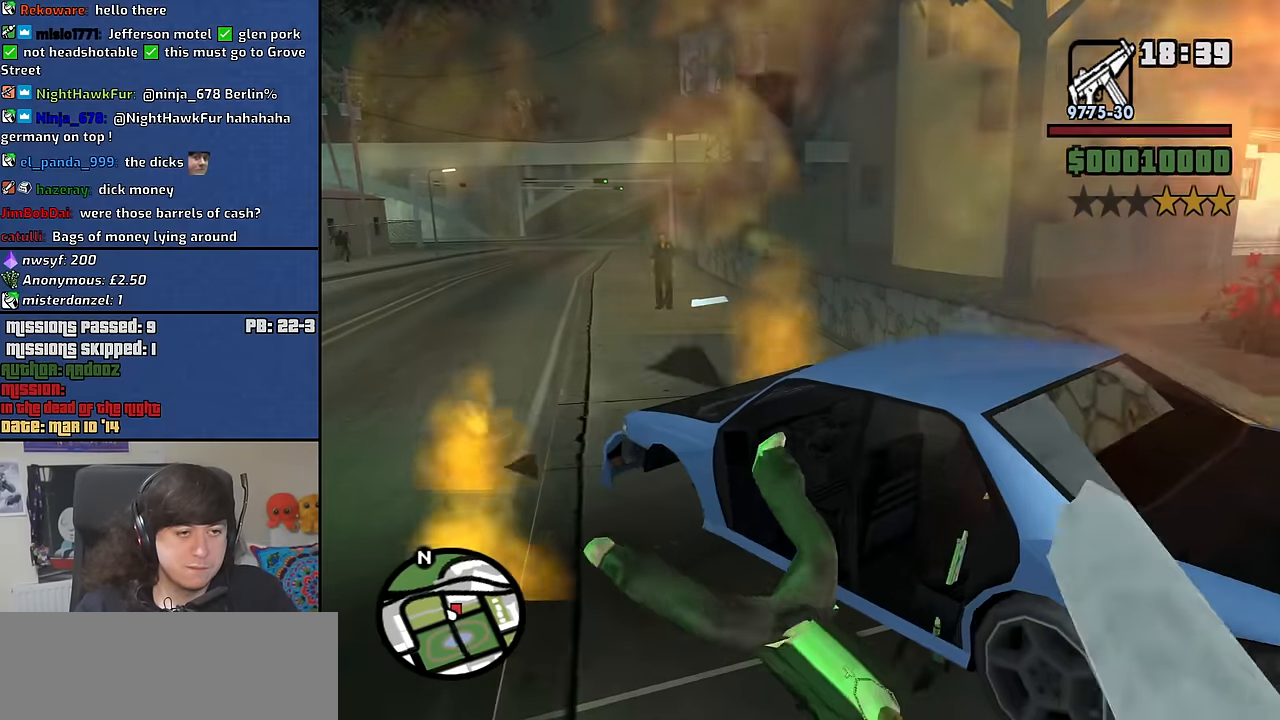
{"keys": [], "mouse": [], "events": [[67, "shift", "up"]]}